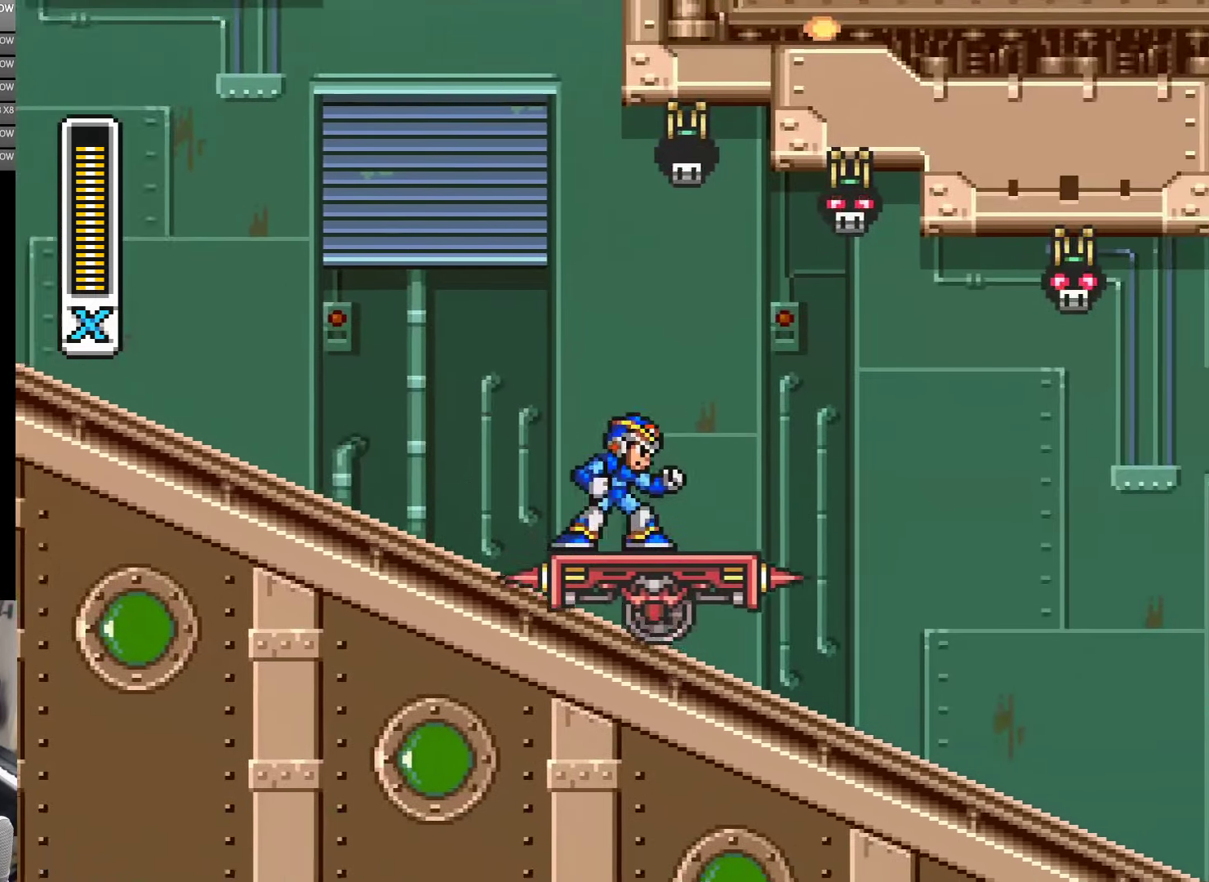
Gameplay with a controller (Nintendo layout); each line is a JSON object with the inputs held at the frame after it. "events" lists button and stick changes between this image and that frame as [ms after this image, input, new state], when the widget could be followed in between. Not read: L3 R3.
{"buttons": ["Y"], "events": [[34, "Y", "up"], [50, "Y", "down"], [134, "Y", "up"], [184, "Y", "down"], [267, "Y", "up"], [317, "Y", "down"], [400, "Y", "up"], [467, "Y", "down"]]}
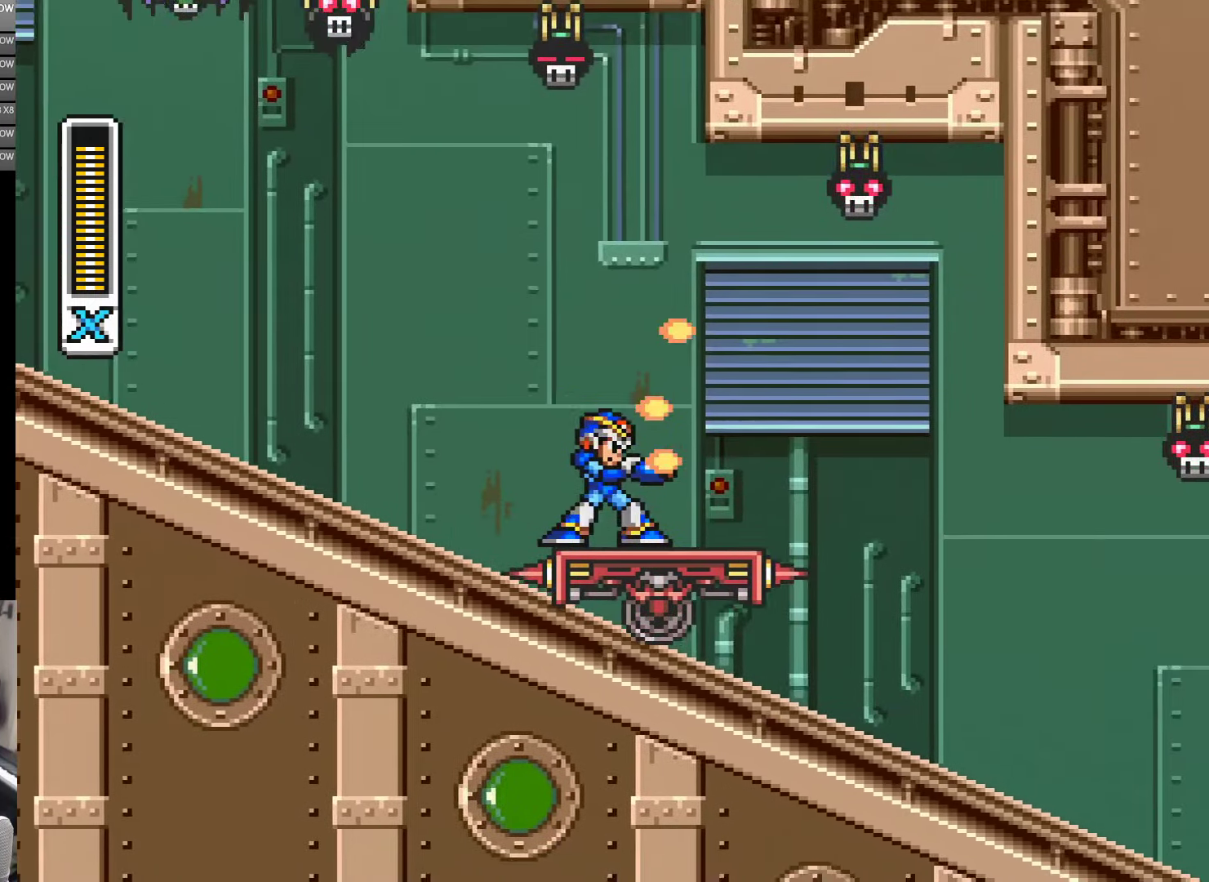
{"buttons": [], "events": [[34, "Y", "up"], [84, "Y", "down"], [200, "Y", "up"], [234, "Y", "down"], [317, "Y", "up"], [367, "Y", "down"], [467, "Y", "up"]]}
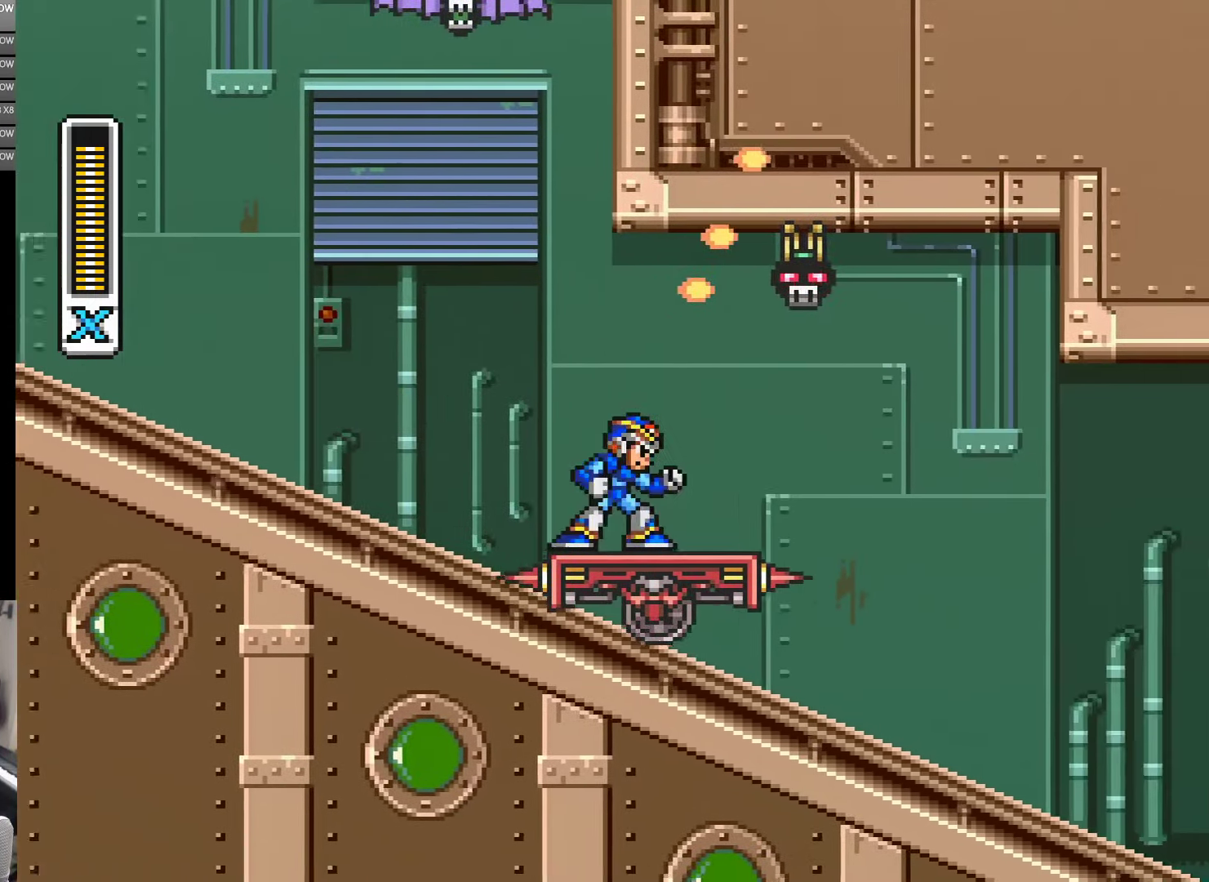
{"buttons": [], "events": [[34, "Y", "down"], [100, "Y", "up"], [167, "Y", "down"], [234, "Y", "up"], [300, "Y", "down"], [367, "Y", "up"], [434, "Y", "down"], [500, "Y", "up"]]}
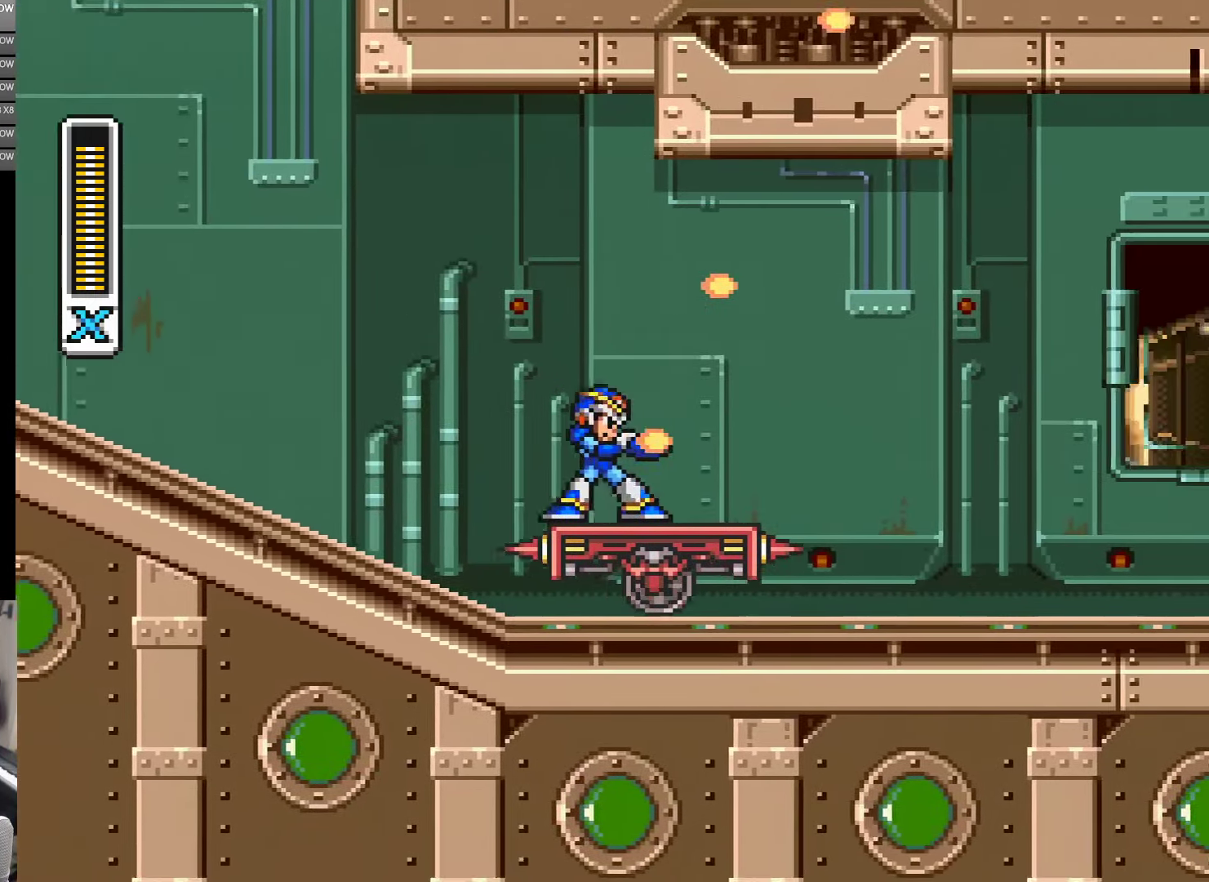
{"buttons": ["Y"], "events": [[50, "Y", "down"], [150, "Y", "up"], [234, "Y", "down"], [300, "Y", "up"], [350, "Y", "down"], [417, "Y", "up"], [500, "Y", "down"]]}
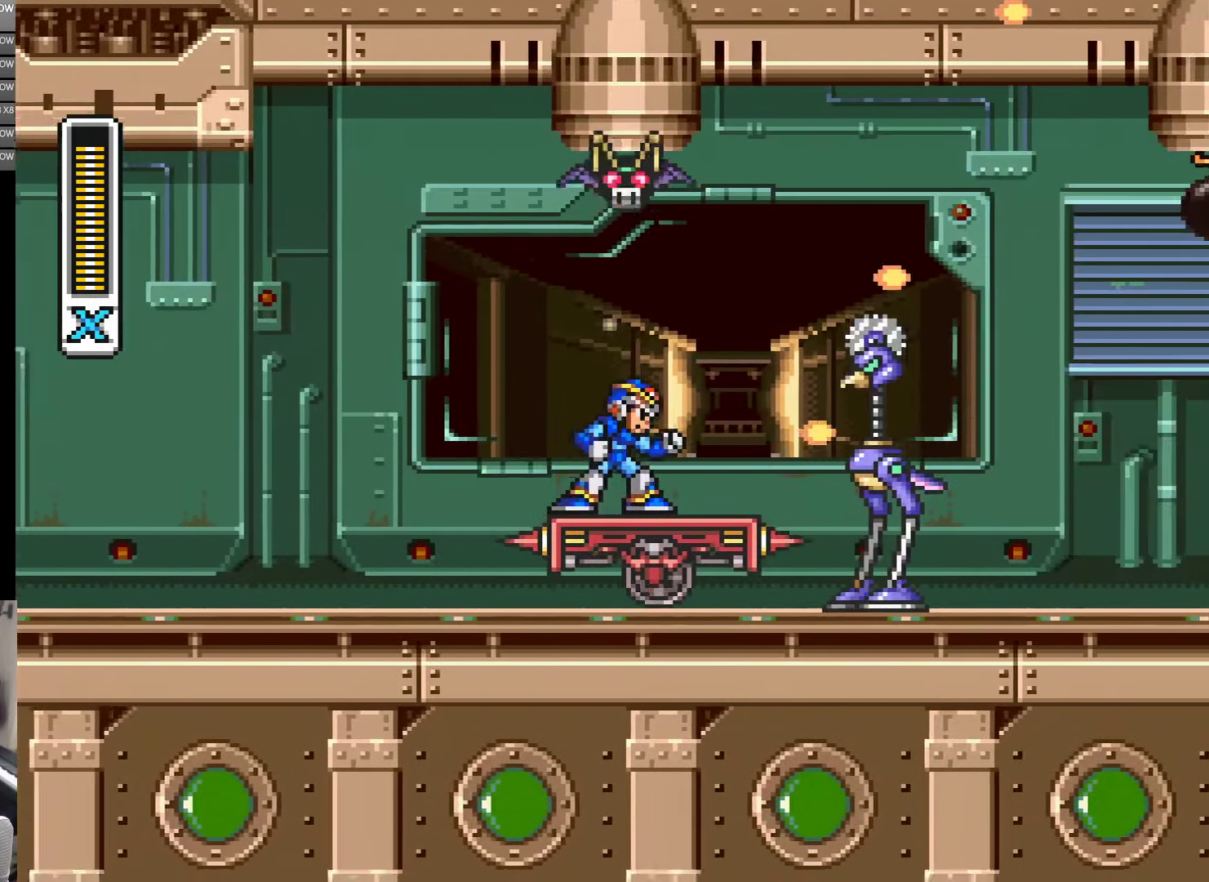
{"buttons": [], "events": [[67, "Y", "up"], [150, "Y", "down"], [234, "Y", "up"], [284, "Y", "down"], [350, "Y", "up"], [384, "Y", "down"], [500, "Y", "up"]]}
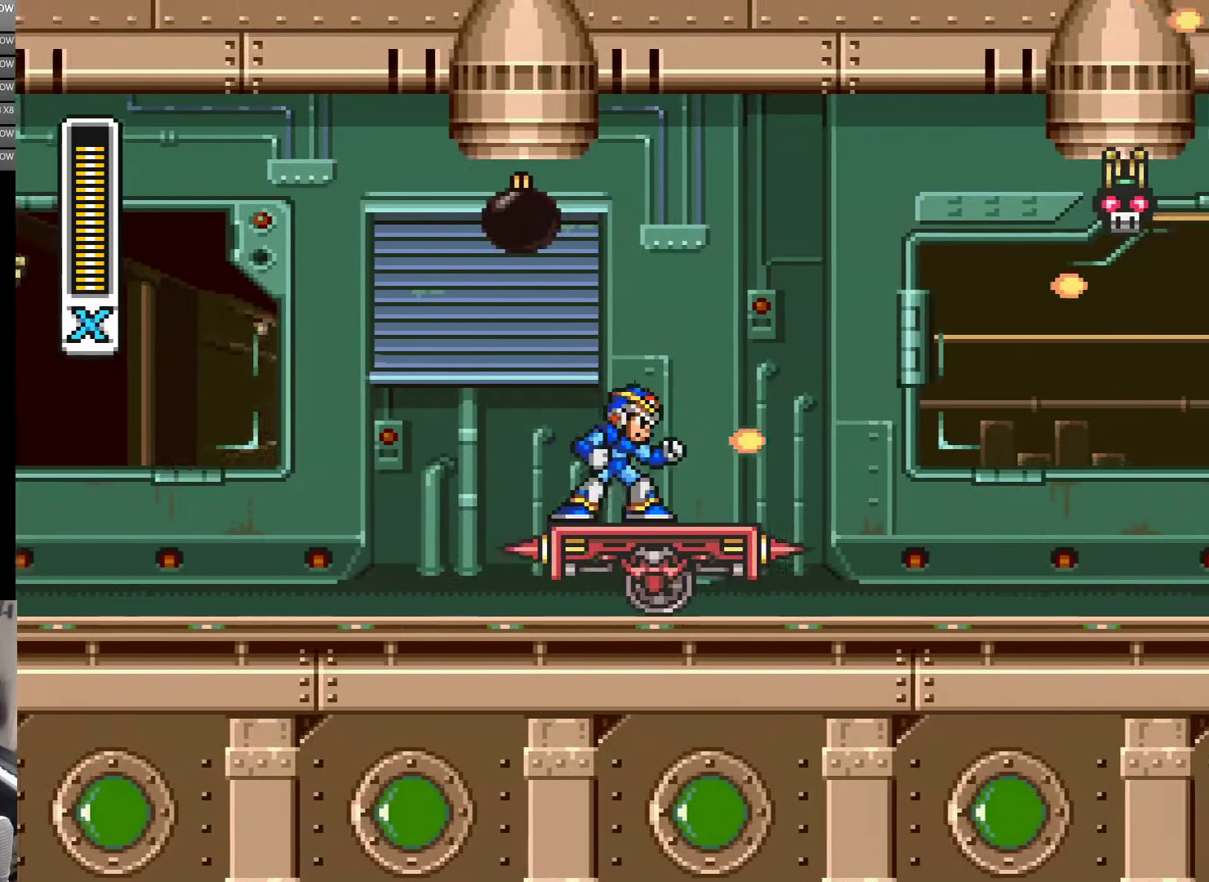
{"buttons": ["Y"], "events": [[34, "Y", "down"], [100, "Y", "up"], [150, "Y", "down"], [217, "Y", "up"], [284, "Y", "down"], [384, "Y", "up"], [467, "Y", "down"]]}
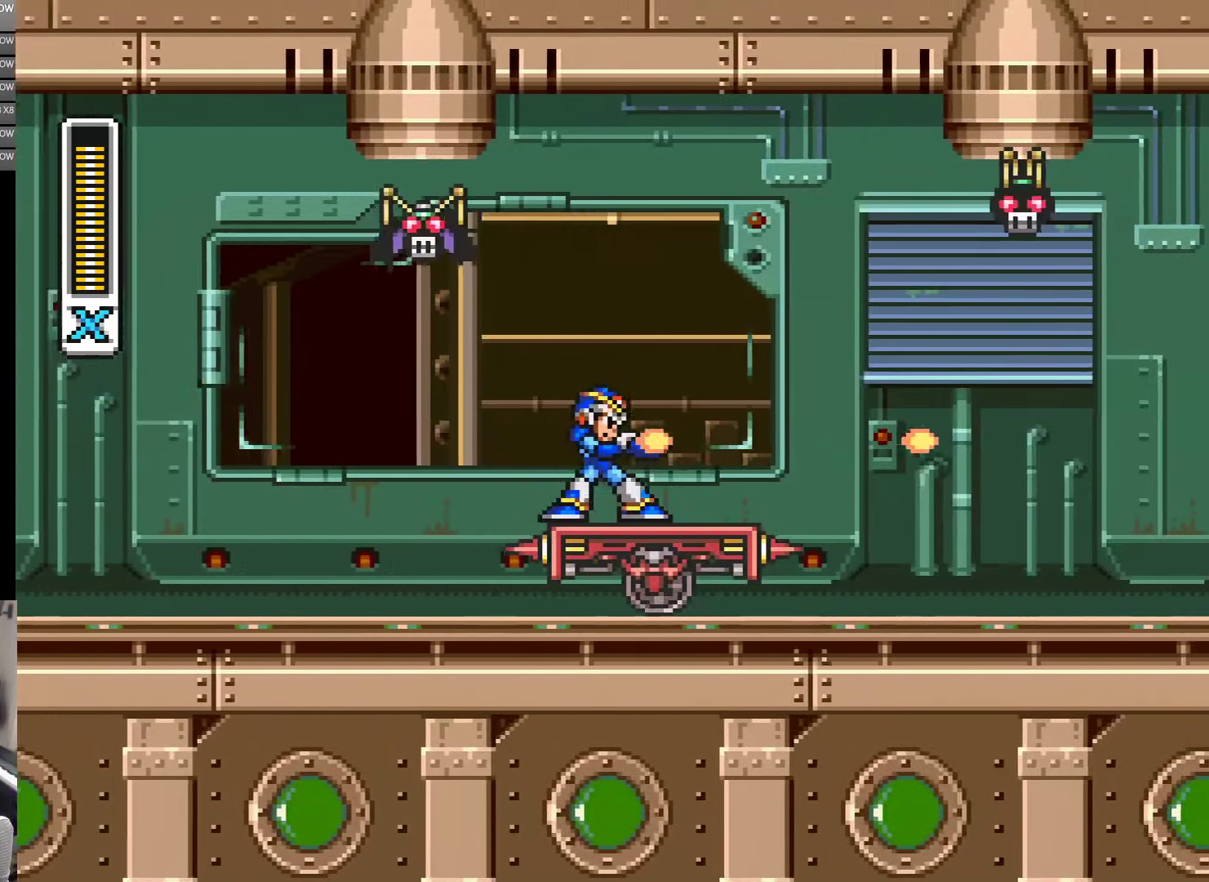
{"buttons": ["Y"], "events": [[34, "Y", "up"], [100, "Y", "down"], [250, "Y", "up"], [317, "Y", "down"], [417, "Y", "up"], [466, "Y", "down"]]}
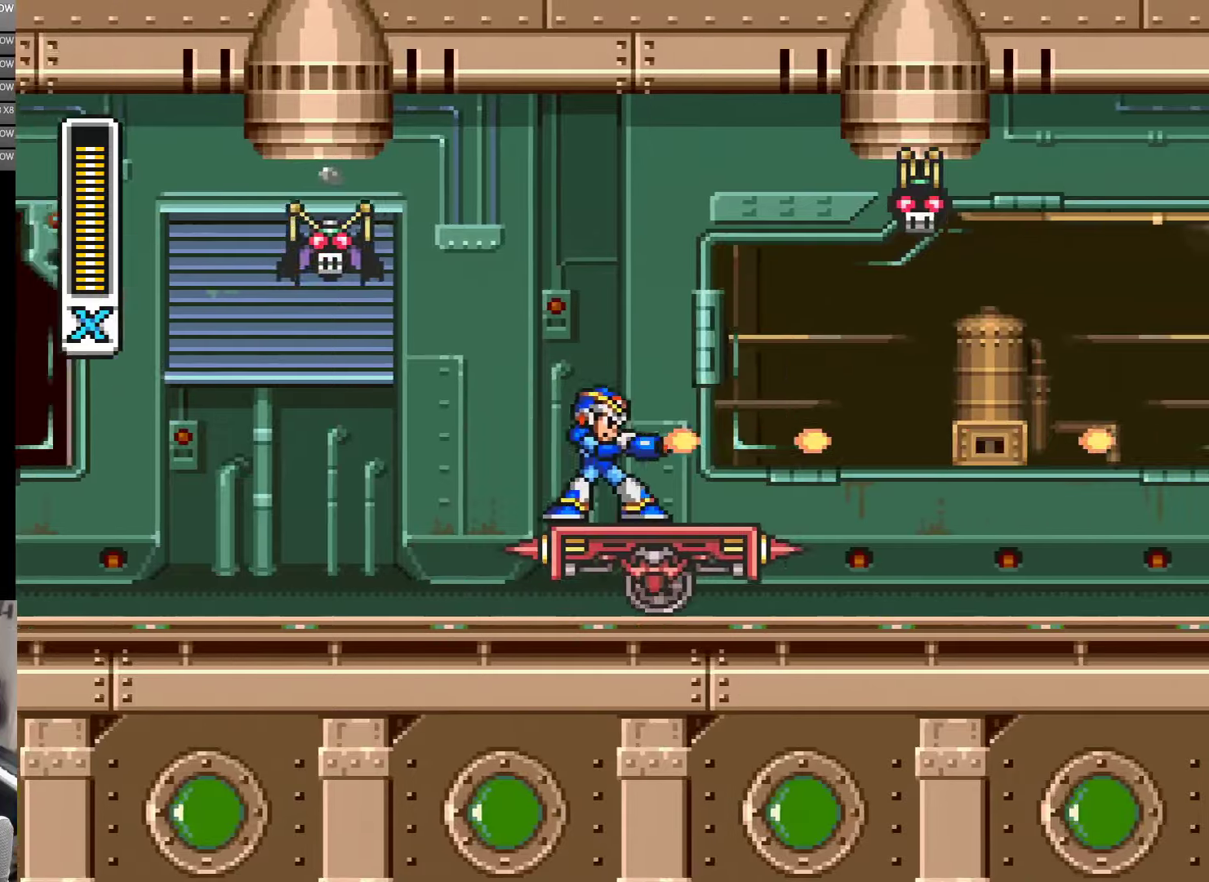
{"buttons": [], "events": [[66, "Y", "up"], [116, "Y", "down"], [200, "Y", "up"], [250, "Y", "down"], [350, "Y", "up"], [433, "Y", "down"], [483, "Y", "up"]]}
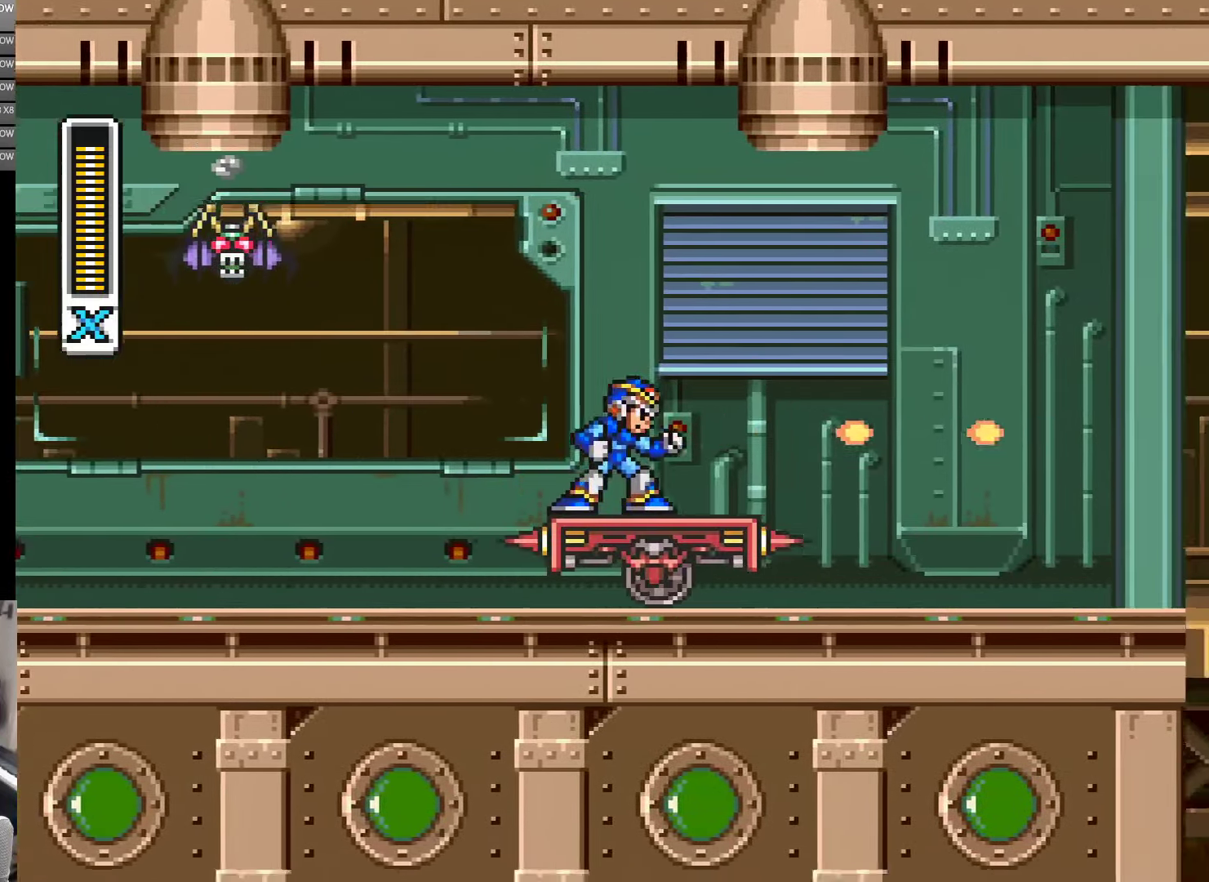
{"buttons": ["Y"], "events": [[50, "Y", "down"], [133, "Y", "up"], [183, "Y", "down"], [250, "Y", "up"], [316, "Y", "down"], [383, "Y", "up"], [466, "Y", "down"]]}
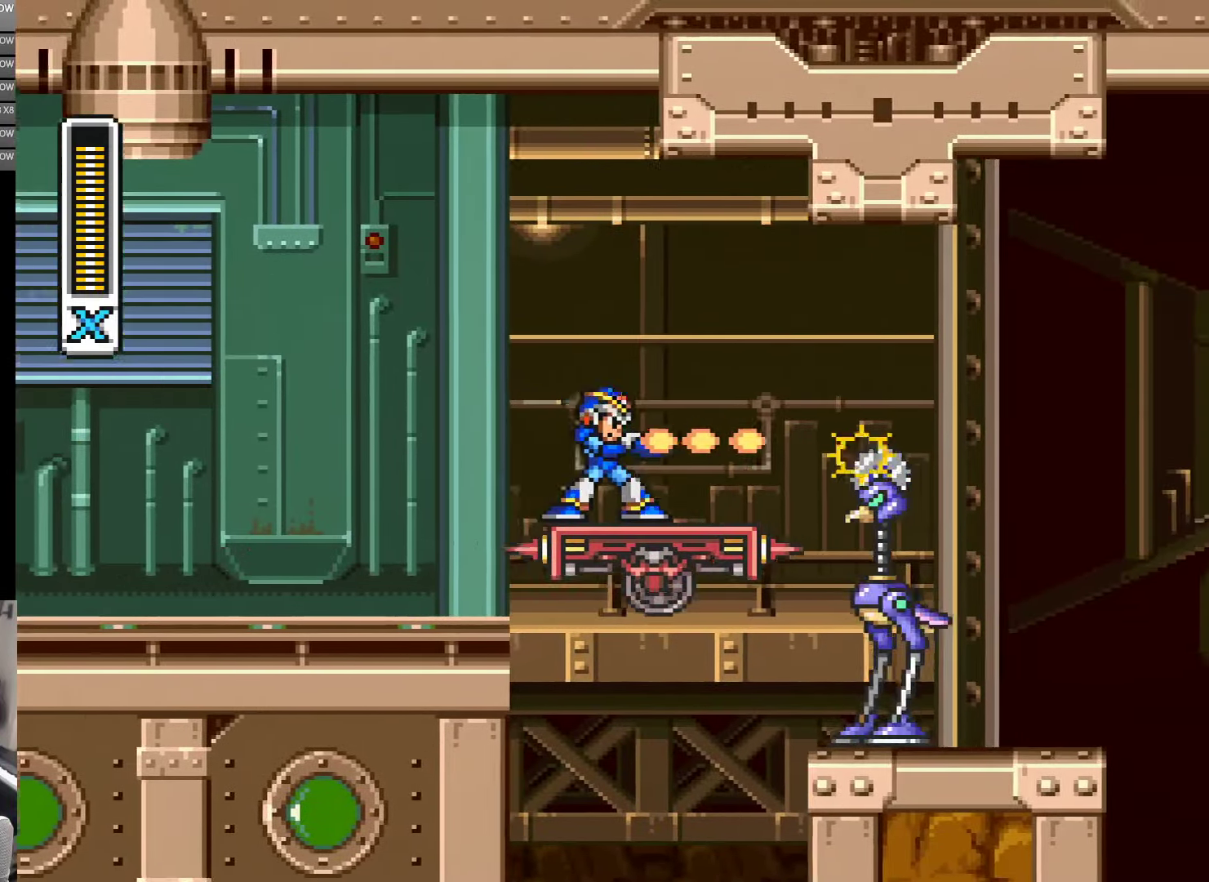
{"buttons": [], "events": [[16, "Y", "up"], [116, "Y", "down"], [183, "Y", "up"], [250, "Y", "down"], [316, "Y", "up"], [383, "Y", "down"], [450, "Y", "up"]]}
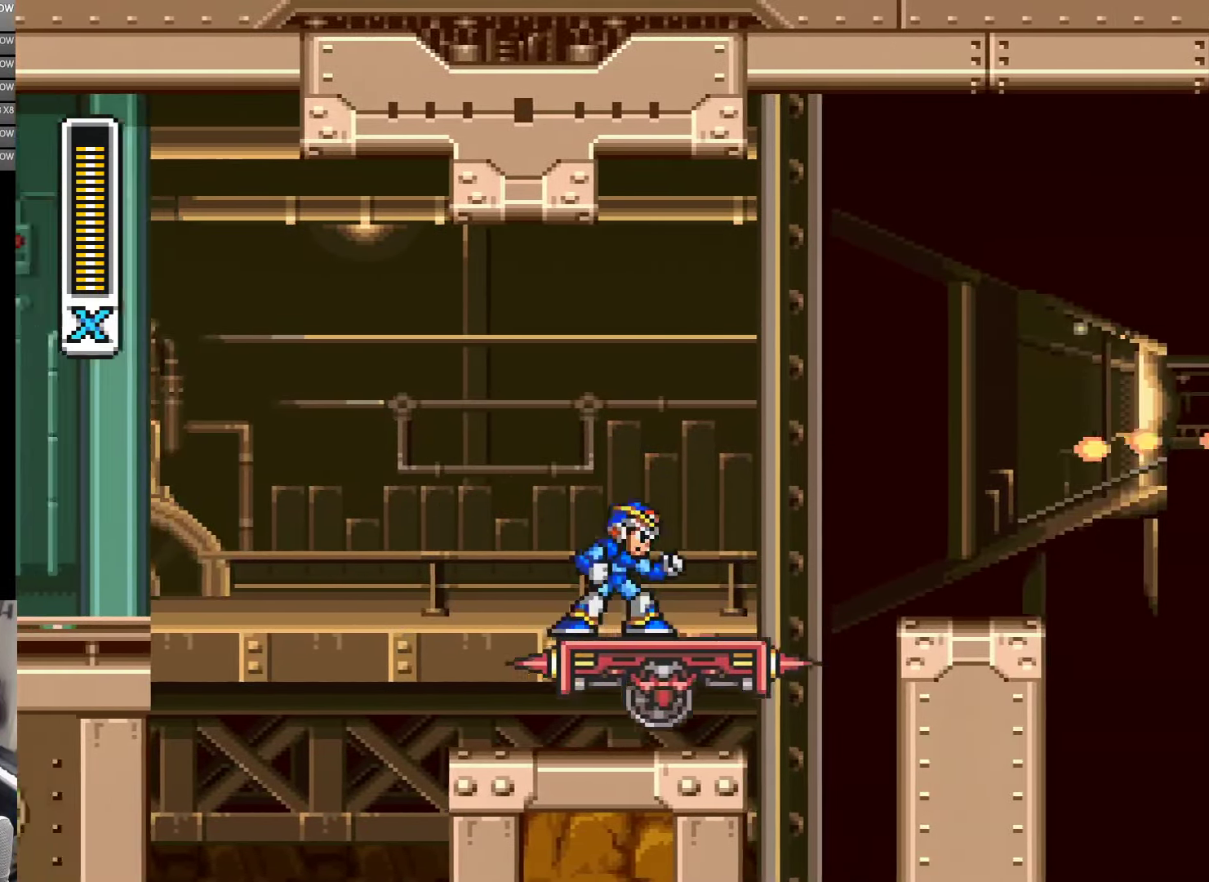
{"buttons": ["B", "Y", "DPAD_RIGHT"], "events": [[33, "Y", "down"], [283, "B", "down"], [283, "DPAD_RIGHT", "down"]]}
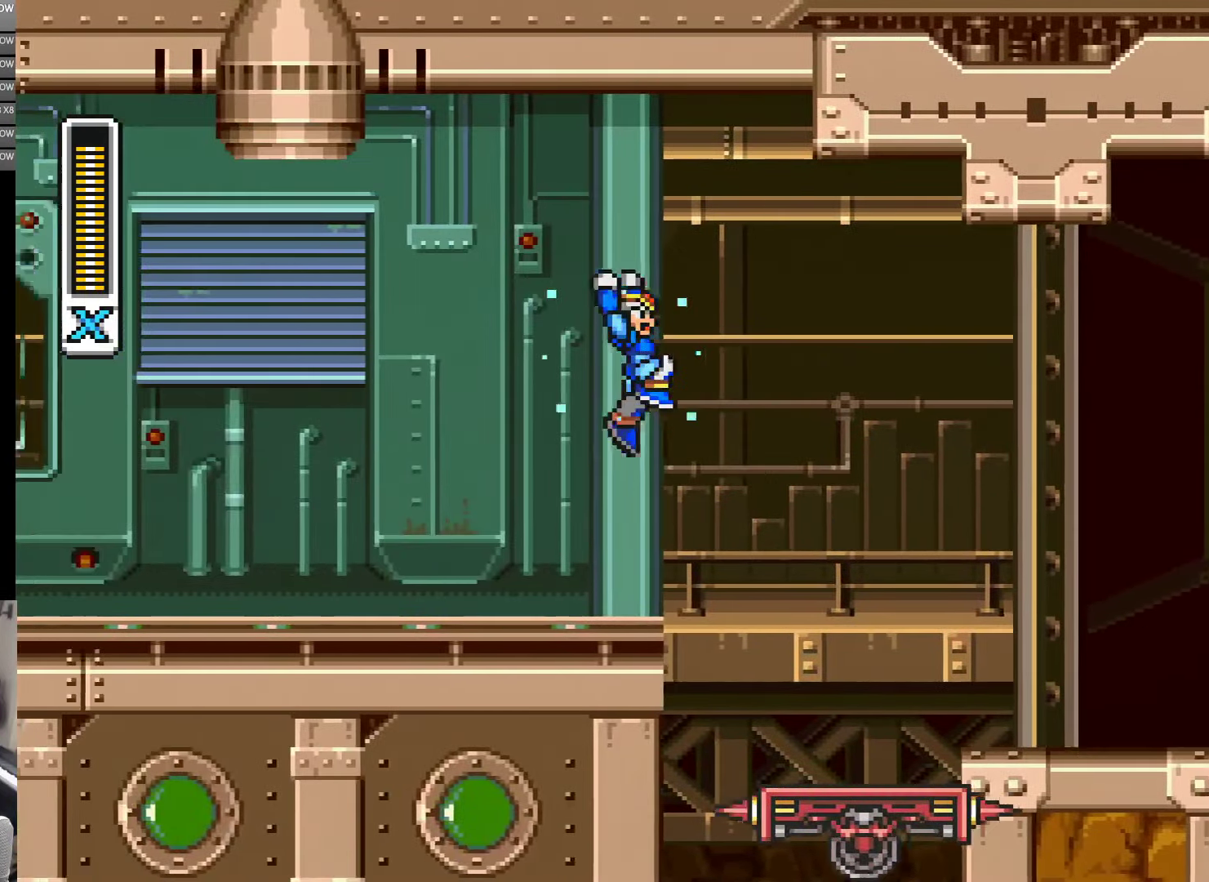
{"buttons": ["Y", "DPAD_RIGHT"], "events": [[150, "DPAD_RIGHT", "up"], [216, "B", "up"], [283, "DPAD_LEFT", "down"], [316, "DPAD_LEFT", "up"], [316, "DPAD_UP", "down"], [366, "DPAD_RIGHT", "down"], [366, "DPAD_UP", "up"]]}
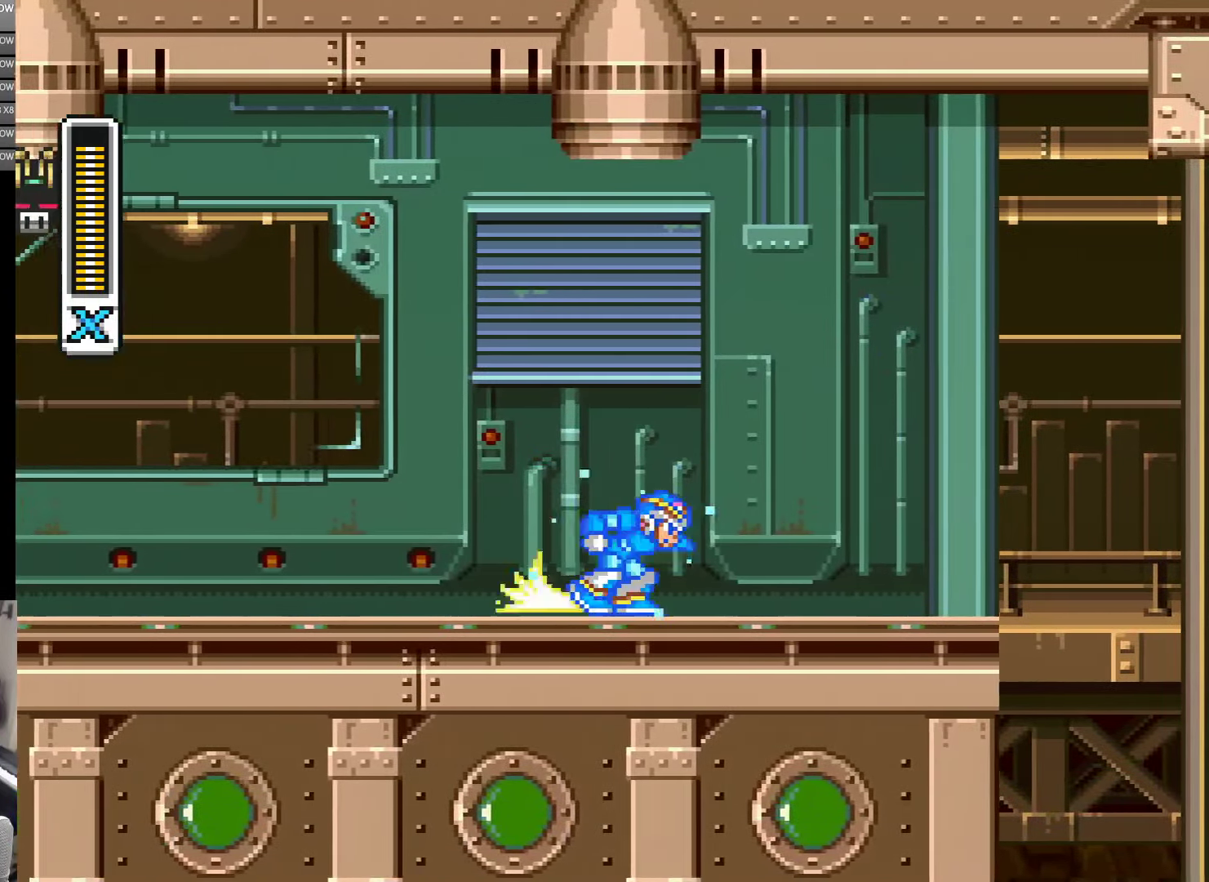
{"buttons": ["A", "B", "Y", "DPAD_RIGHT"], "events": [[116, "A", "down"], [350, "B", "down"]]}
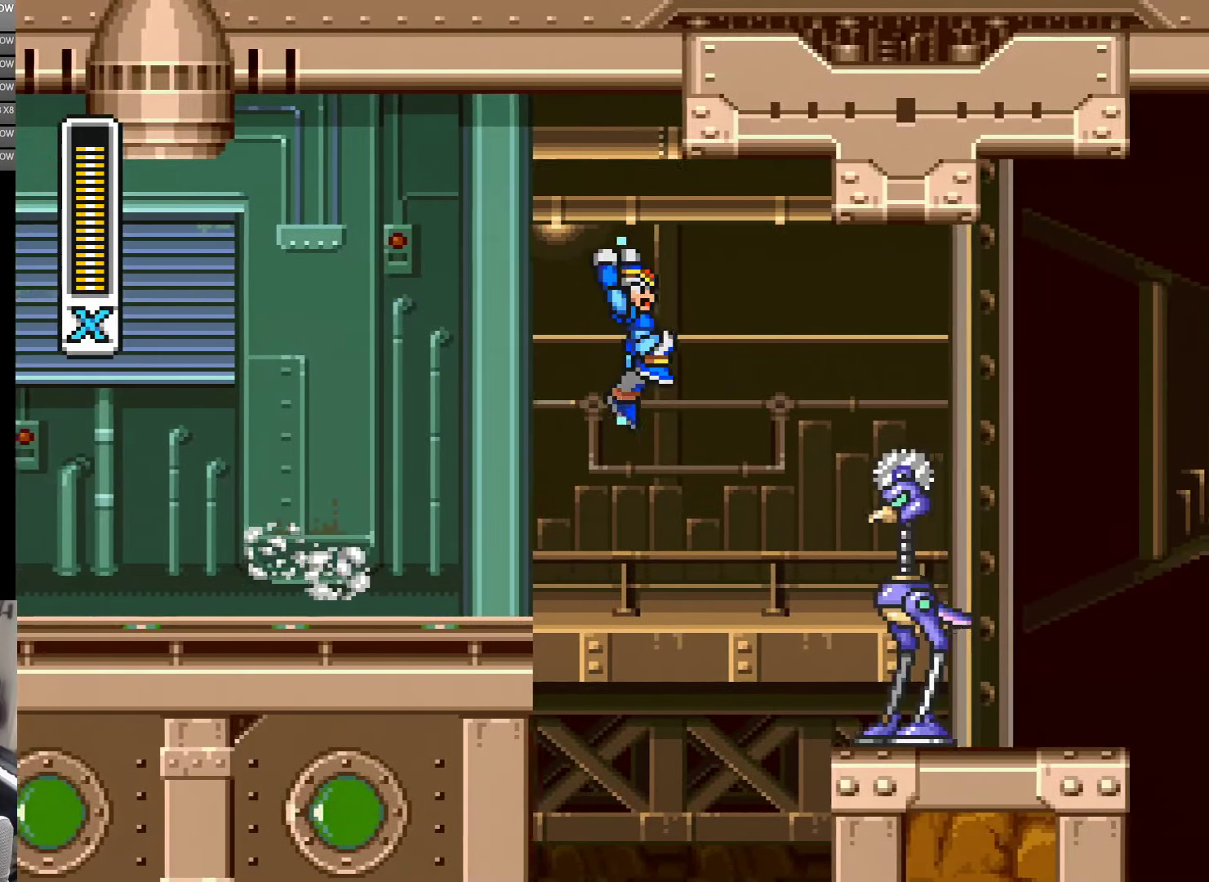
{"buttons": ["Y", "DPAD_RIGHT"], "events": [[183, "DPAD_RIGHT", "up"], [316, "B", "up"], [350, "A", "up"], [450, "DPAD_RIGHT", "down"]]}
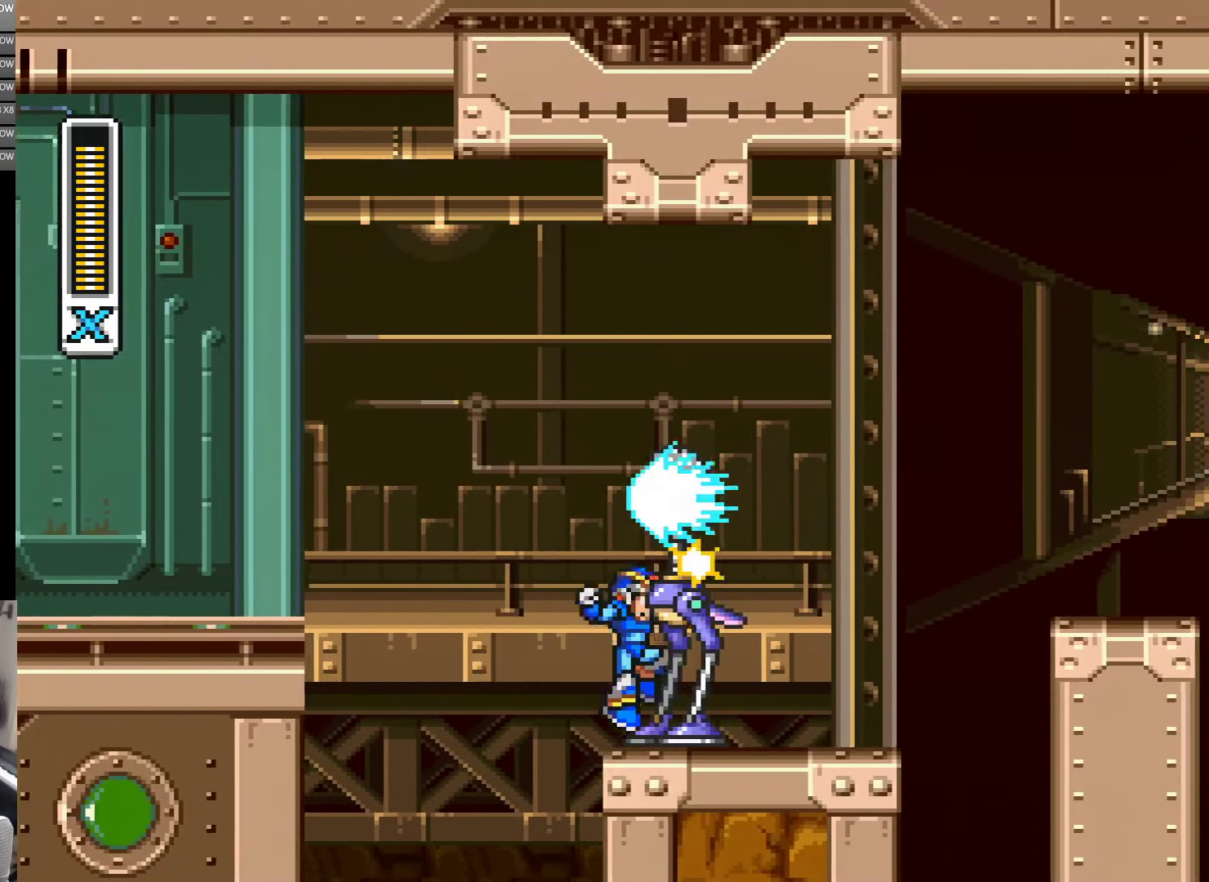
{"buttons": ["Y", "DPAD_RIGHT"], "events": [[50, "Y", "up"], [100, "Y", "down"], [316, "DPAD_RIGHT", "up"], [383, "DPAD_RIGHT", "down"]]}
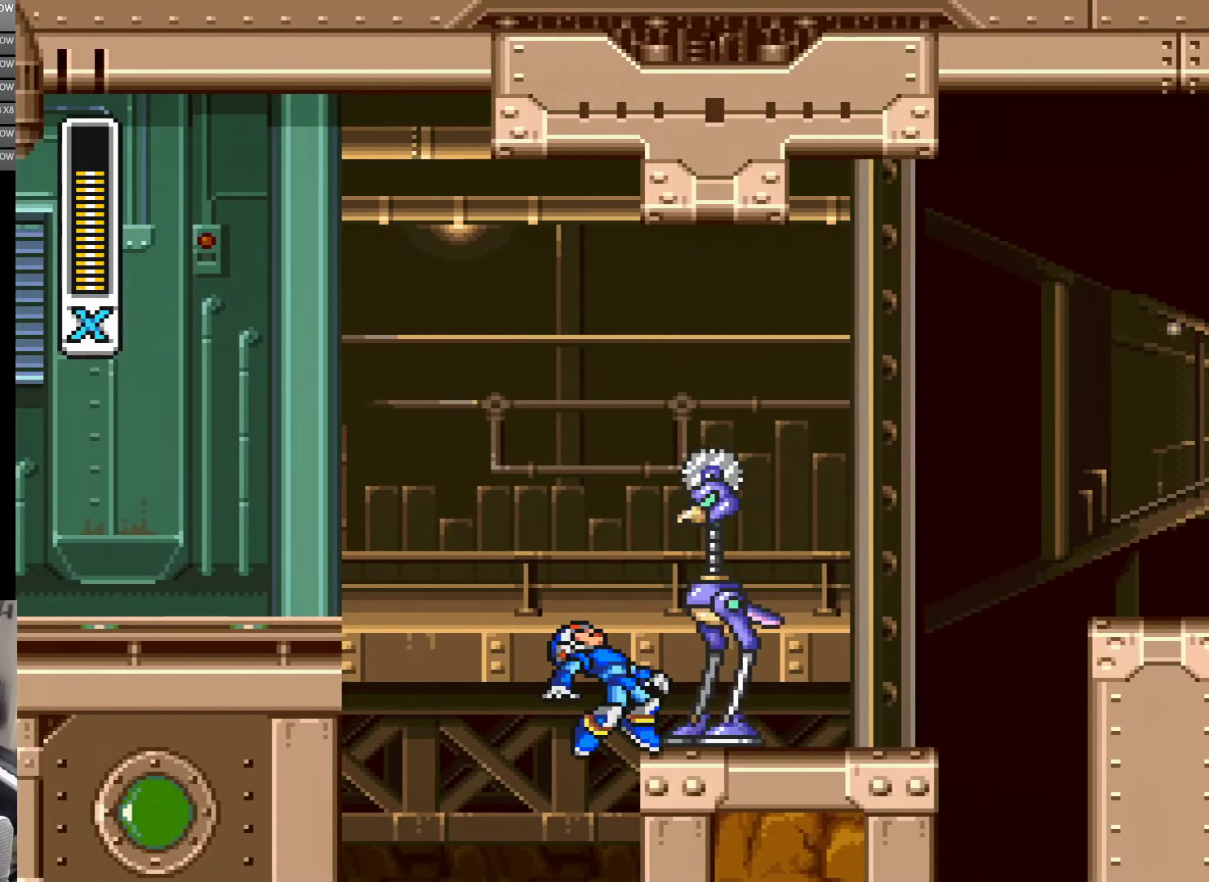
{"buttons": ["A", "Y", "DPAD_RIGHT"], "events": [[383, "A", "down"]]}
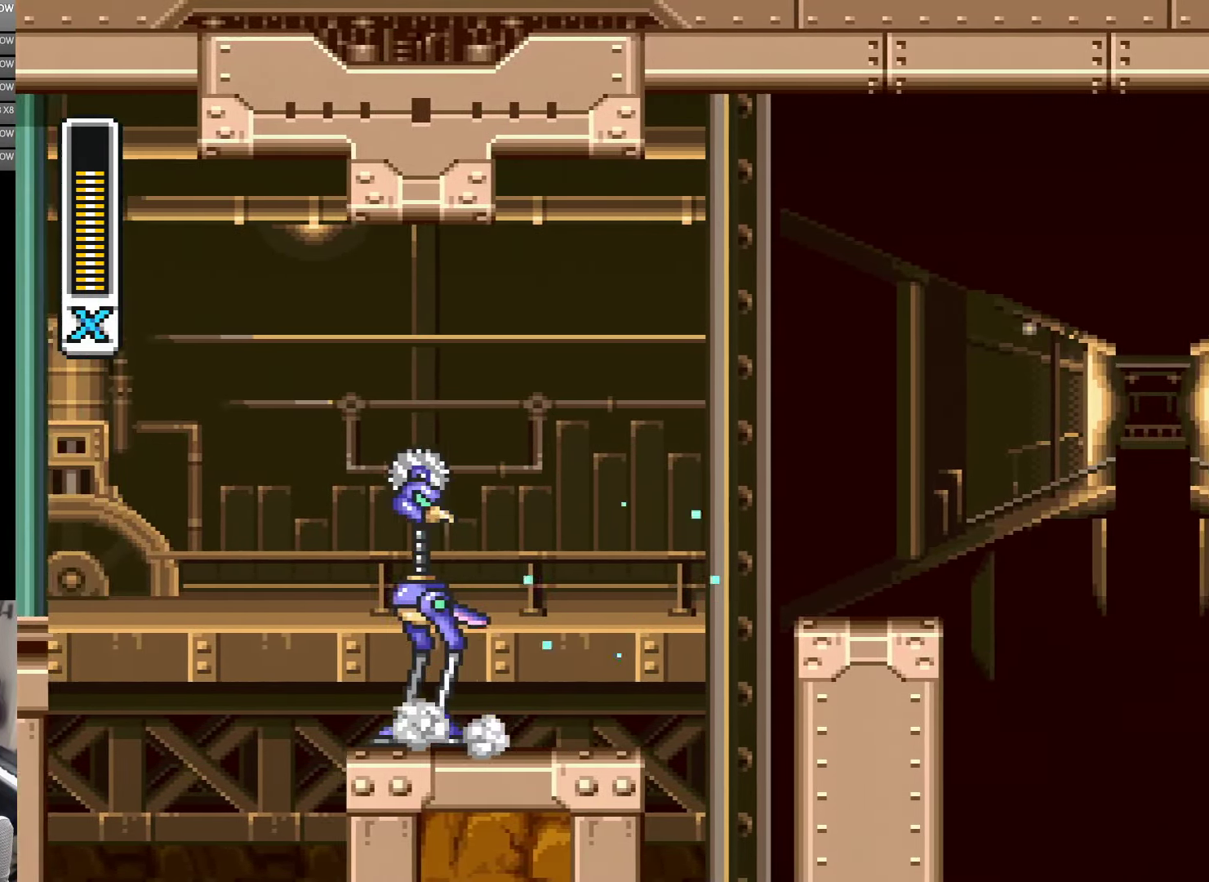
{"buttons": ["B", "Y", "DPAD_LEFT"], "events": [[50, "B", "down"], [283, "A", "up"], [283, "B", "up"], [383, "DPAD_RIGHT", "up"], [483, "B", "down"], [483, "DPAD_LEFT", "down"]]}
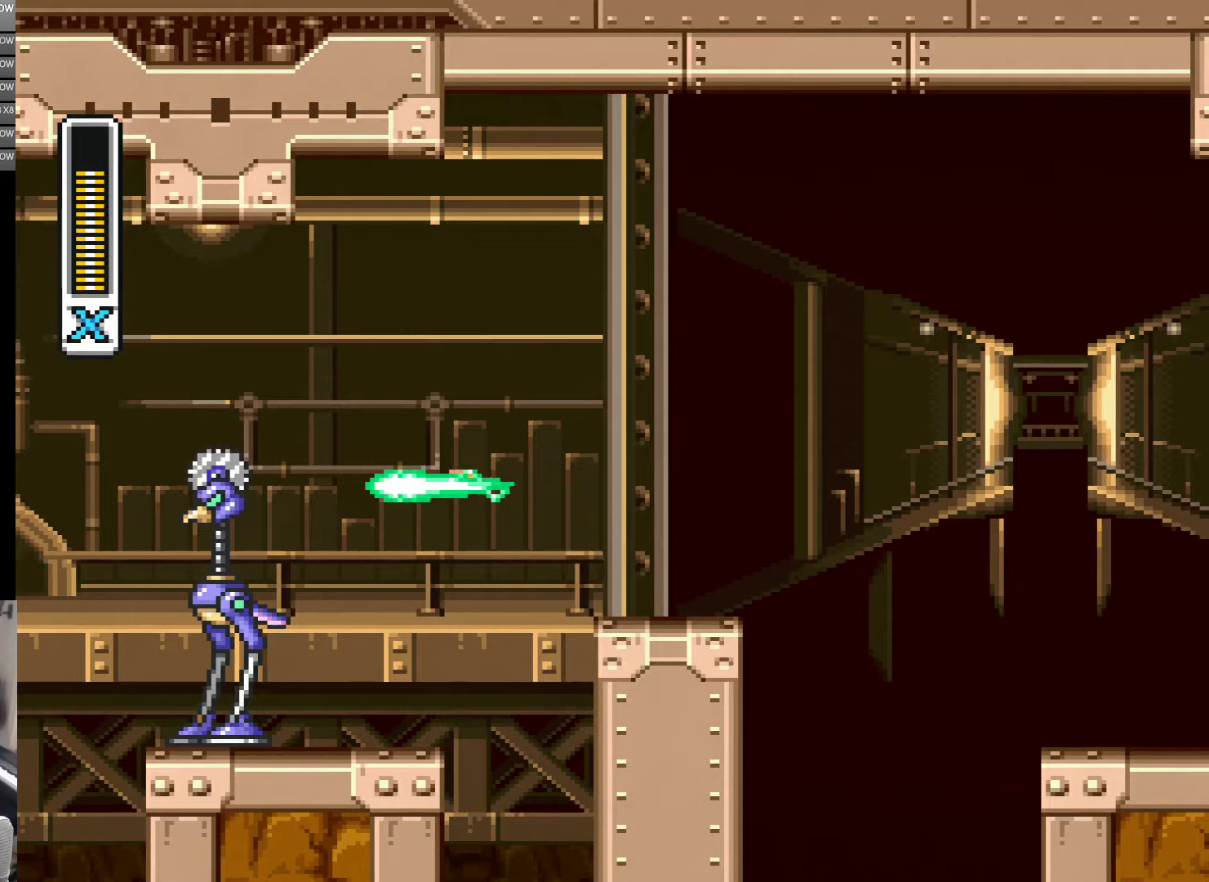
{"buttons": ["Y"], "events": [[17, "Y", "up"], [67, "B", "up"], [67, "DPAD_LEFT", "up"], [117, "Y", "down"], [150, "Y", "up"], [217, "Y", "down"], [283, "Y", "up"], [367, "Y", "down"]]}
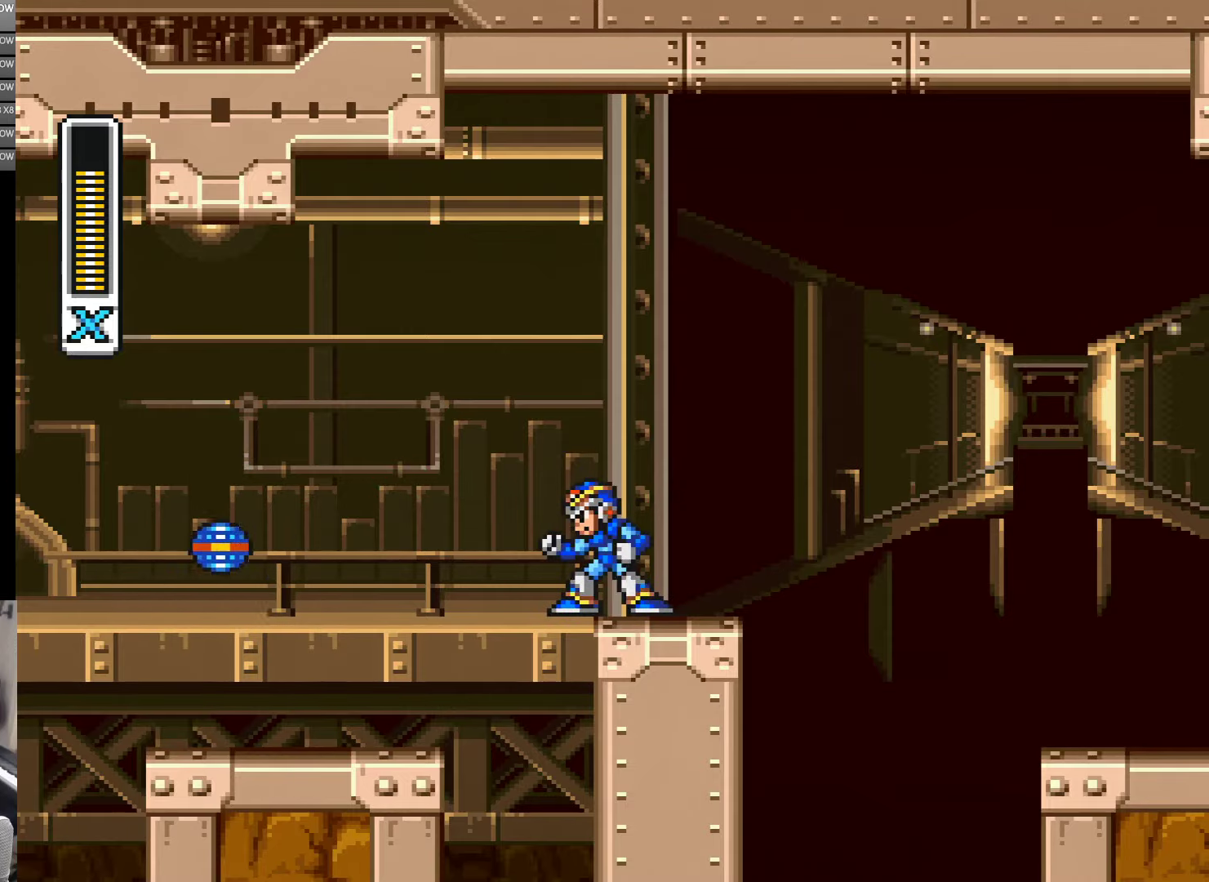
{"buttons": ["A", "B", "Y", "DPAD_RIGHT"], "events": [[217, "DPAD_RIGHT", "down"], [283, "A", "down"], [383, "B", "down"]]}
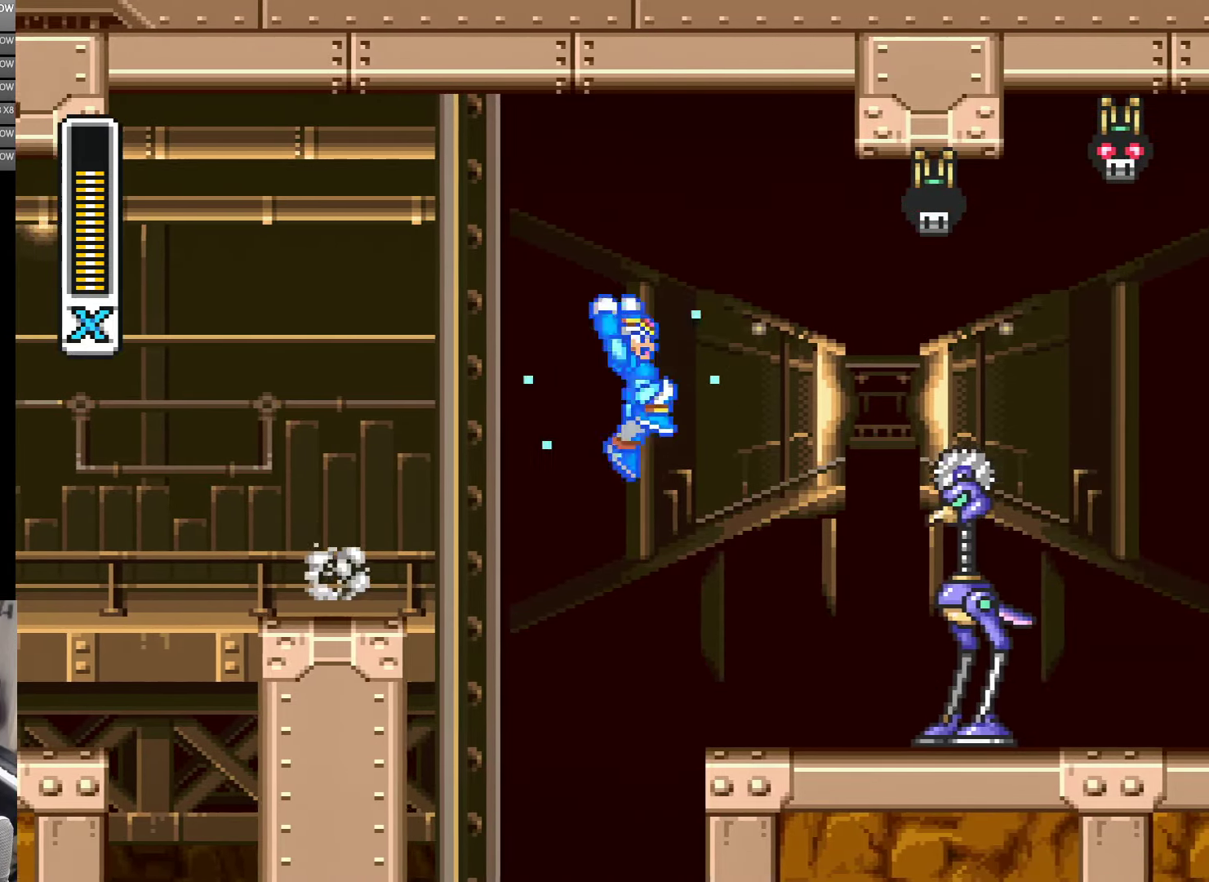
{"buttons": [], "events": [[83, "B", "up"], [117, "A", "up"], [250, "DPAD_RIGHT", "up"], [333, "DPAD_RIGHT", "down"], [333, "Y", "up"], [383, "Y", "down"], [450, "DPAD_RIGHT", "up"], [483, "Y", "up"]]}
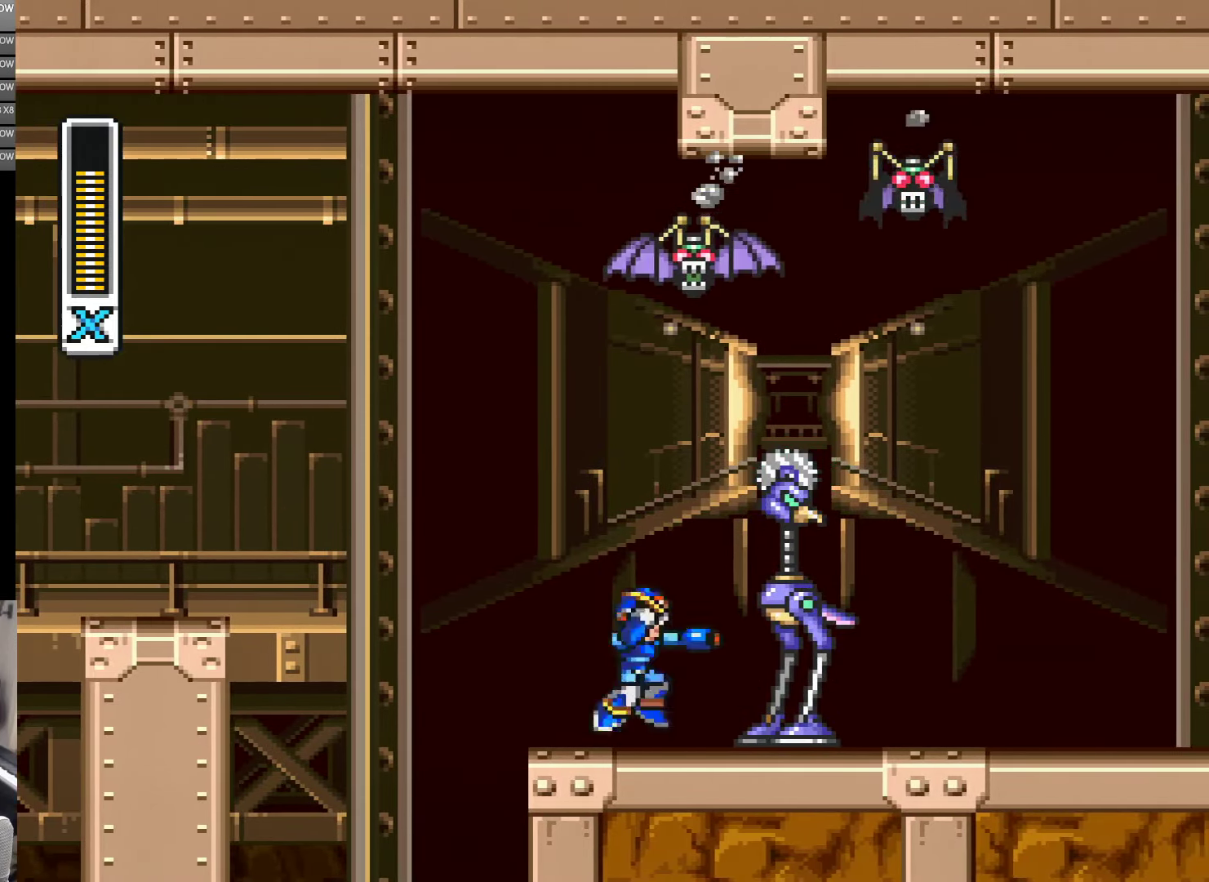
{"buttons": [], "events": [[117, "B", "down"], [250, "Y", "down"], [283, "B", "up"], [317, "Y", "up"], [383, "Y", "down"], [450, "Y", "up"]]}
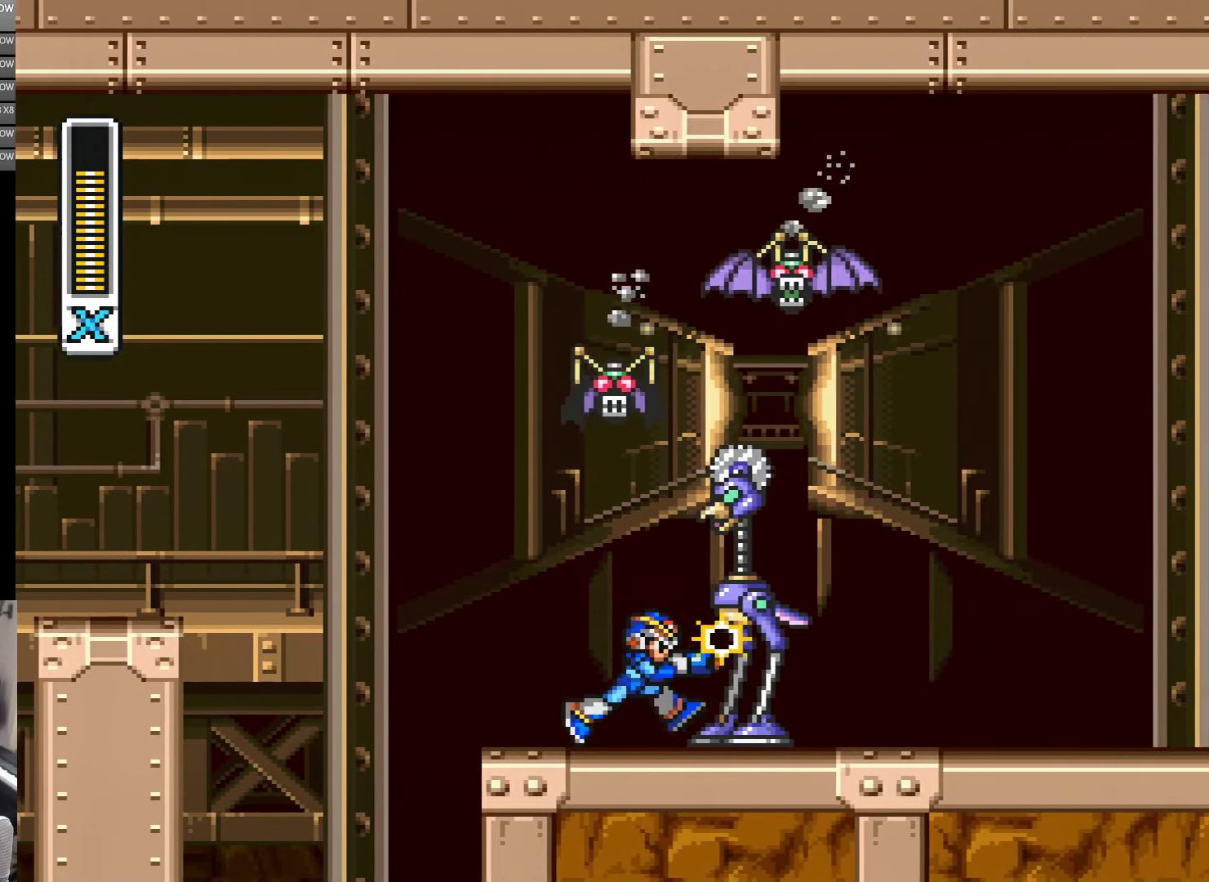
{"buttons": ["Y"], "events": [[17, "Y", "down"], [50, "DPAD_RIGHT", "down"], [183, "DPAD_RIGHT", "up"], [283, "Y", "up"], [350, "Y", "down"], [417, "Y", "up"], [433, "Y", "down"]]}
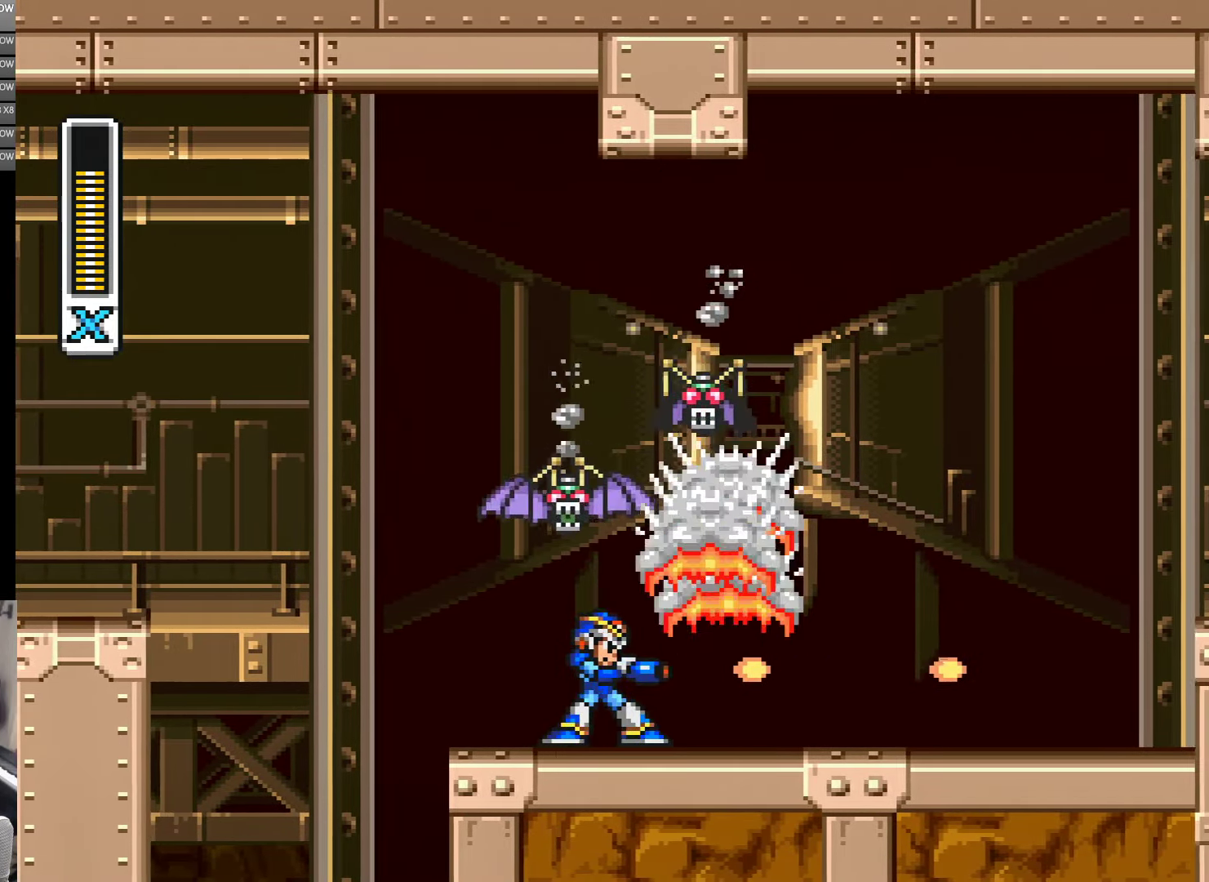
{"buttons": ["B", "Y"], "events": [[17, "Y", "up"], [33, "DPAD_RIGHT", "down"], [67, "Y", "down"], [183, "A", "down"], [433, "B", "down"], [483, "A", "up"], [483, "DPAD_RIGHT", "up"]]}
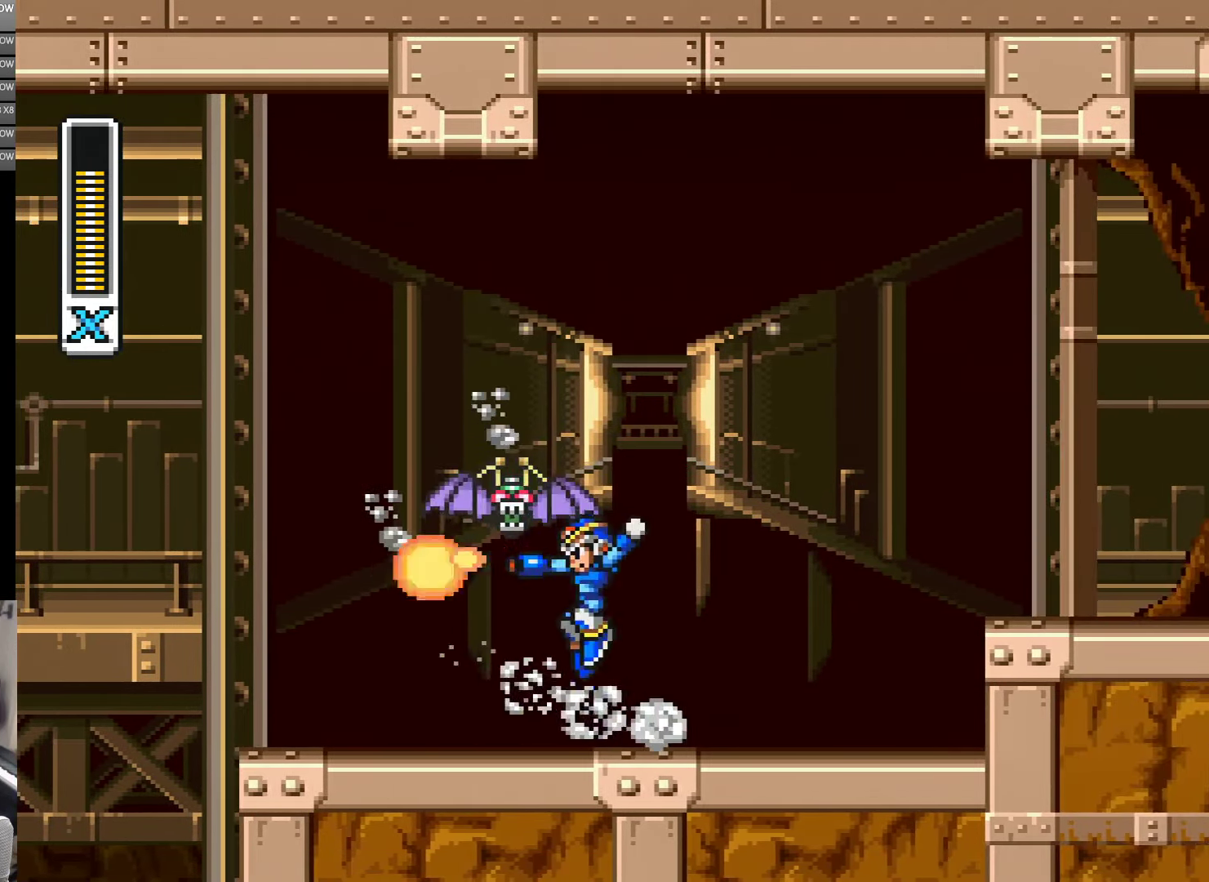
{"buttons": ["DPAD_RIGHT"], "events": [[17, "DPAD_LEFT", "down"], [33, "B", "up"], [33, "Y", "up"], [100, "DPAD_LEFT", "up"], [100, "Y", "down"], [217, "Y", "up"], [283, "Y", "down"], [317, "Y", "up"], [333, "B", "down"], [333, "DPAD_RIGHT", "down"], [383, "DPAD_UP", "down"], [450, "B", "up"], [483, "DPAD_UP", "up"]]}
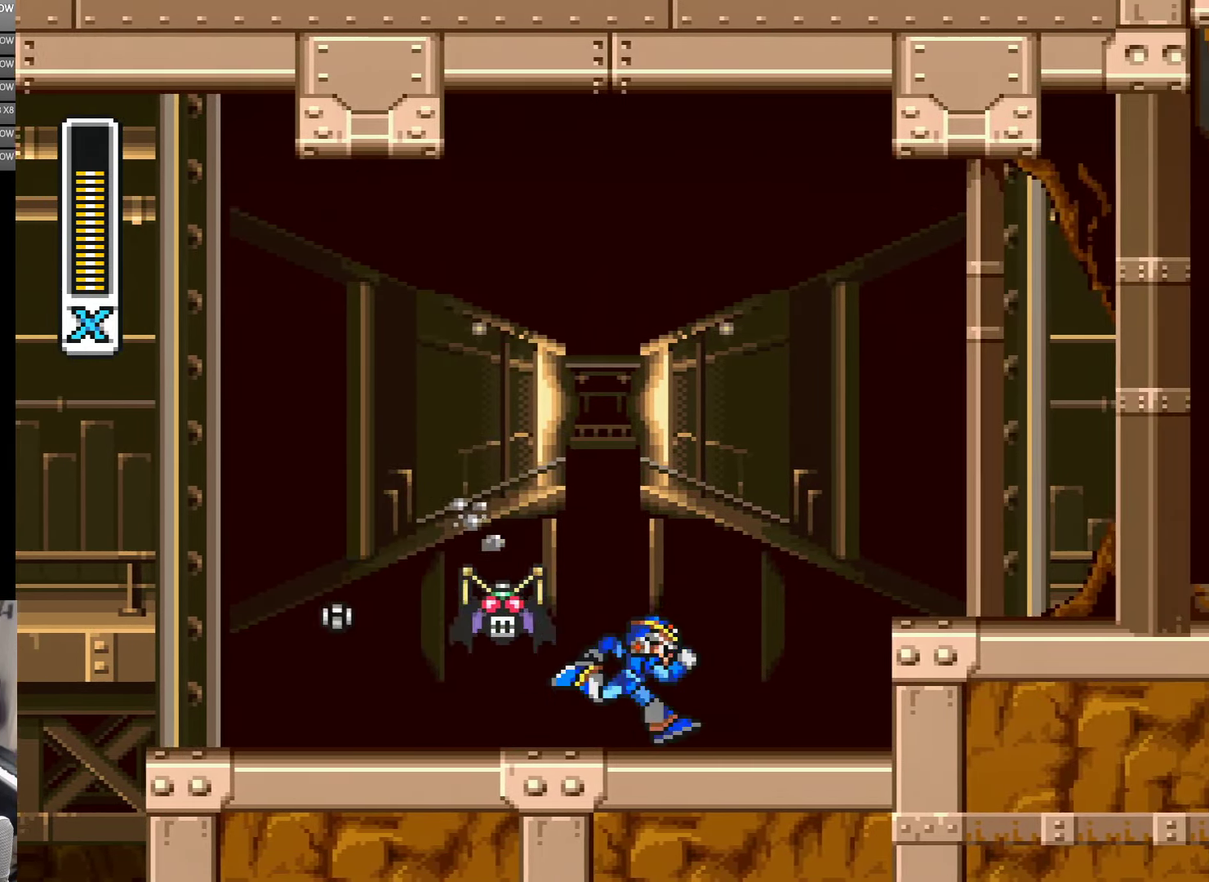
{"buttons": ["Y"], "events": [[367, "B", "down"], [367, "DPAD_LEFT", "down"], [367, "DPAD_RIGHT", "up"], [417, "B", "up"], [417, "DPAD_LEFT", "up"], [417, "Y", "down"], [450, "Y", "up"], [500, "Y", "down"]]}
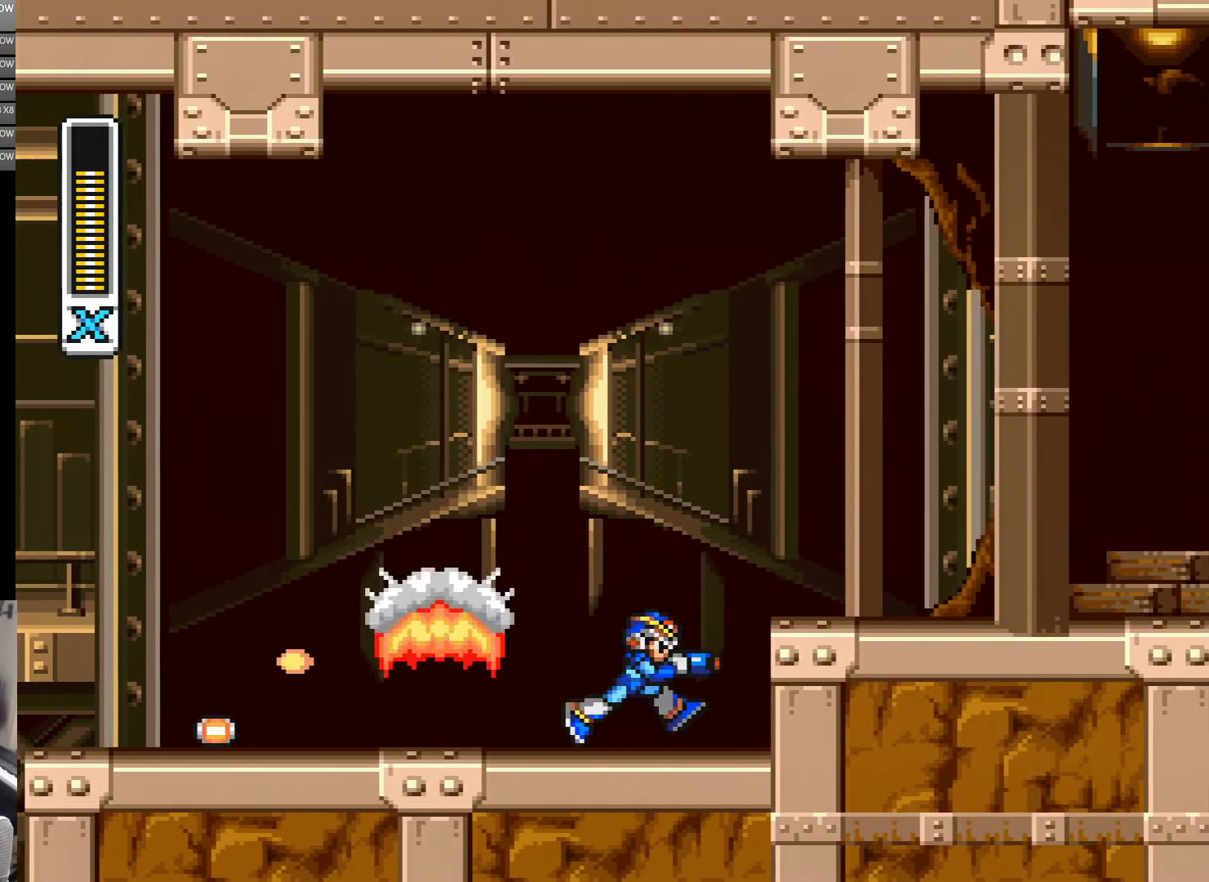
{"buttons": ["A", "Y", "DPAD_LEFT"], "events": [[33, "DPAD_RIGHT", "down"], [33, "Y", "up"], [150, "Y", "down"], [167, "DPAD_LEFT", "down"], [167, "DPAD_RIGHT", "up"], [350, "A", "down"]]}
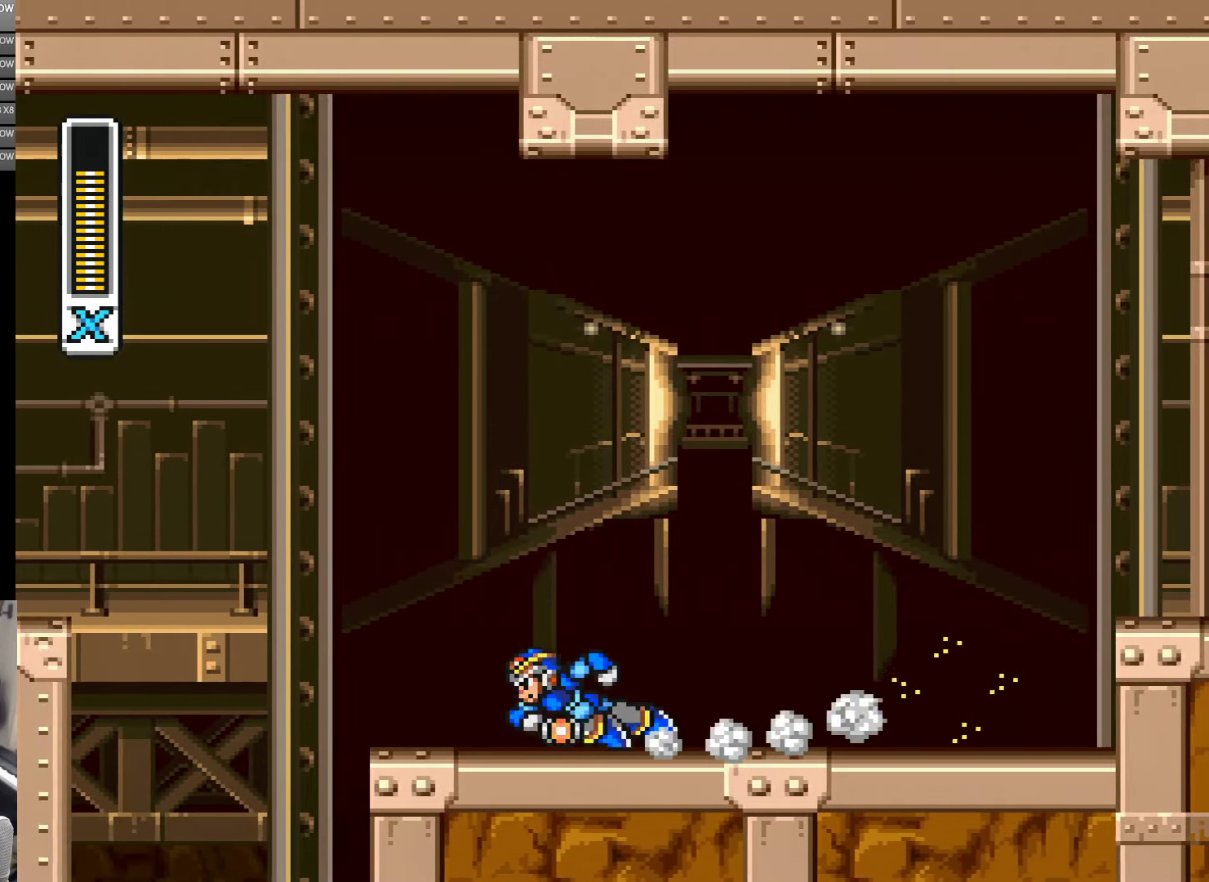
{"buttons": ["Y", "DPAD_RIGHT"], "events": [[217, "A", "up"], [233, "DPAD_LEFT", "up"], [267, "DPAD_RIGHT", "down"], [400, "A", "down"], [450, "A", "up"]]}
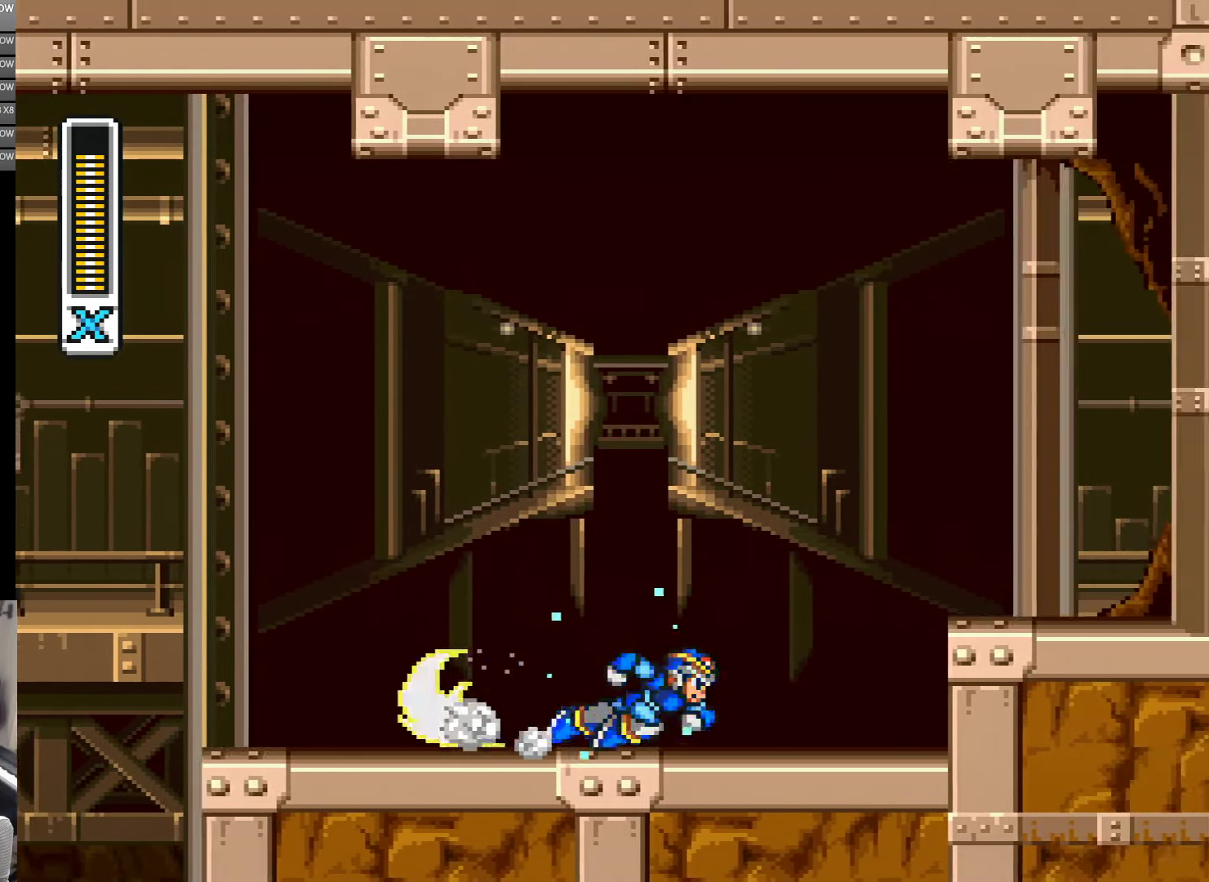
{"buttons": ["A", "B", "Y", "DPAD_RIGHT"], "events": [[50, "A", "down"], [234, "B", "down"]]}
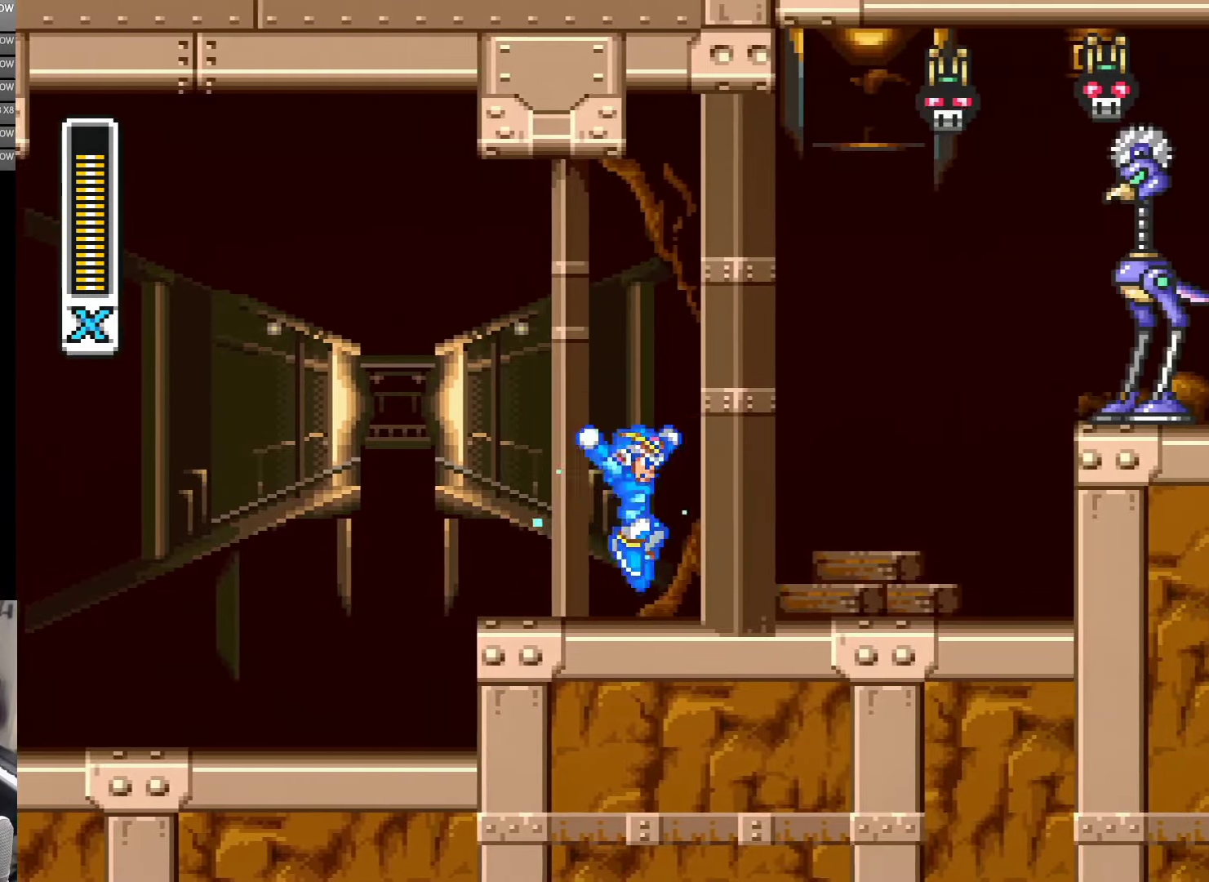
{"buttons": ["Y"], "events": [[34, "A", "up"], [34, "B", "up"], [317, "A", "down"], [484, "A", "up"], [484, "DPAD_RIGHT", "up"]]}
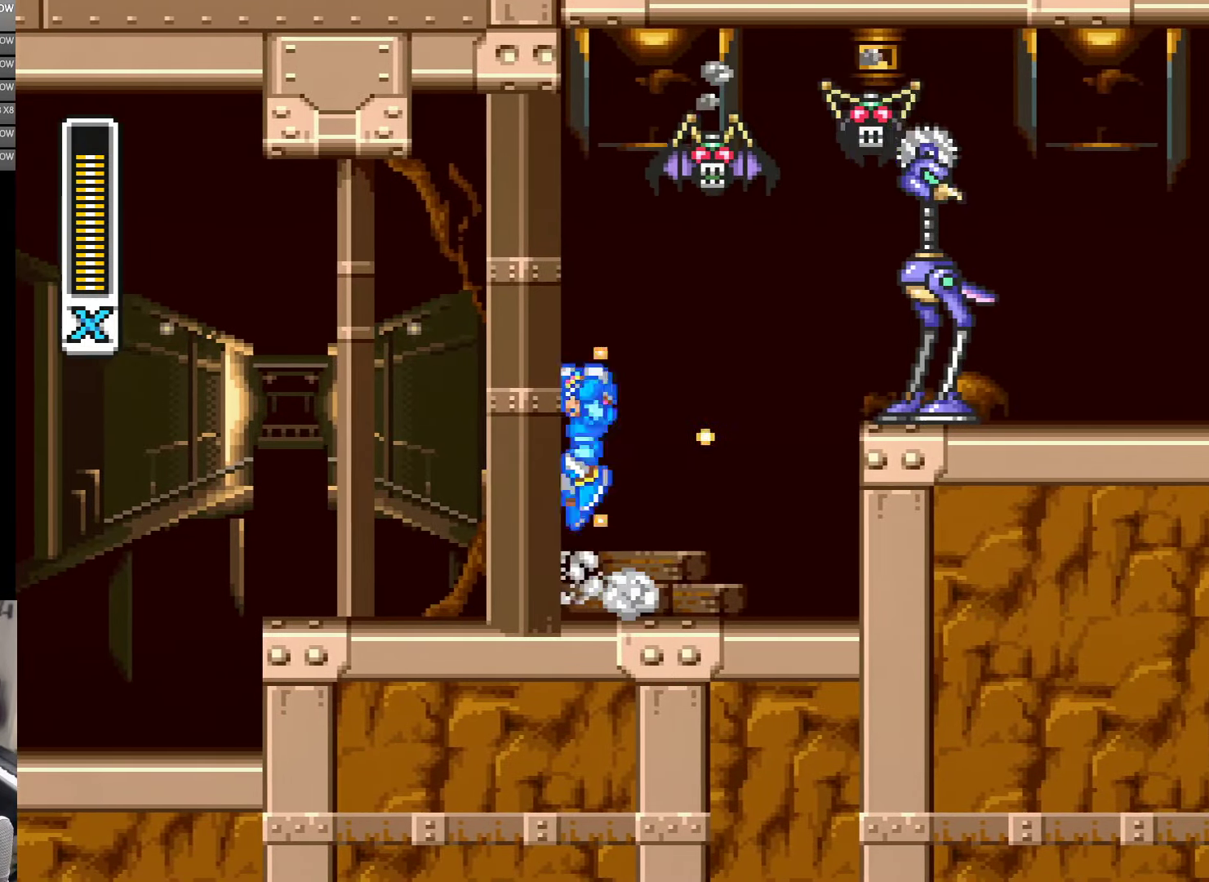
{"buttons": ["Y", "DPAD_LEFT"], "events": [[17, "DPAD_LEFT", "down"], [34, "B", "down"], [317, "DPAD_DOWN", "down"], [317, "DPAD_LEFT", "up"], [317, "DPAD_RIGHT", "down"], [334, "DPAD_DOWN", "up"], [334, "Y", "up"], [367, "DPAD_RIGHT", "up"], [434, "Y", "down"], [467, "B", "up"], [467, "DPAD_LEFT", "down"]]}